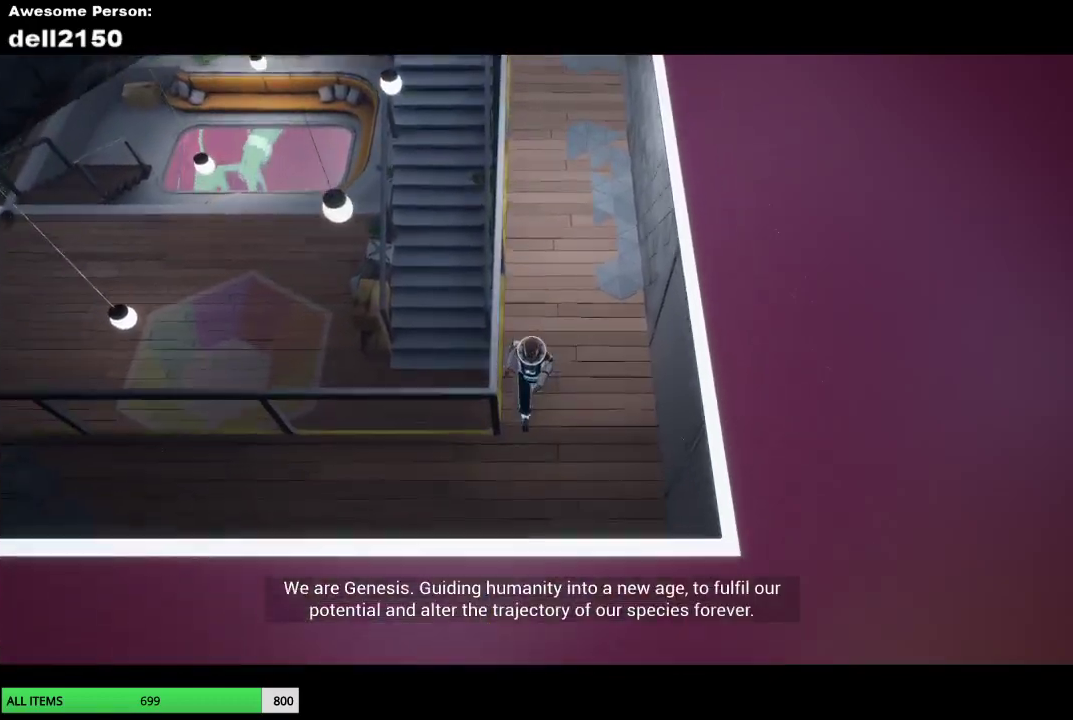
Gameplay with a controller (PlayStation layout); each line is a JSON object with the inputs held at the frame after it. "button_events" lists button changes between this image and that frame as [ms after this image, input, new state], when the widget could be followed in between (sticks are given only as held states). Not read: R3 right_stick.
{"buttons": [], "left_stick": "left", "button_events": []}
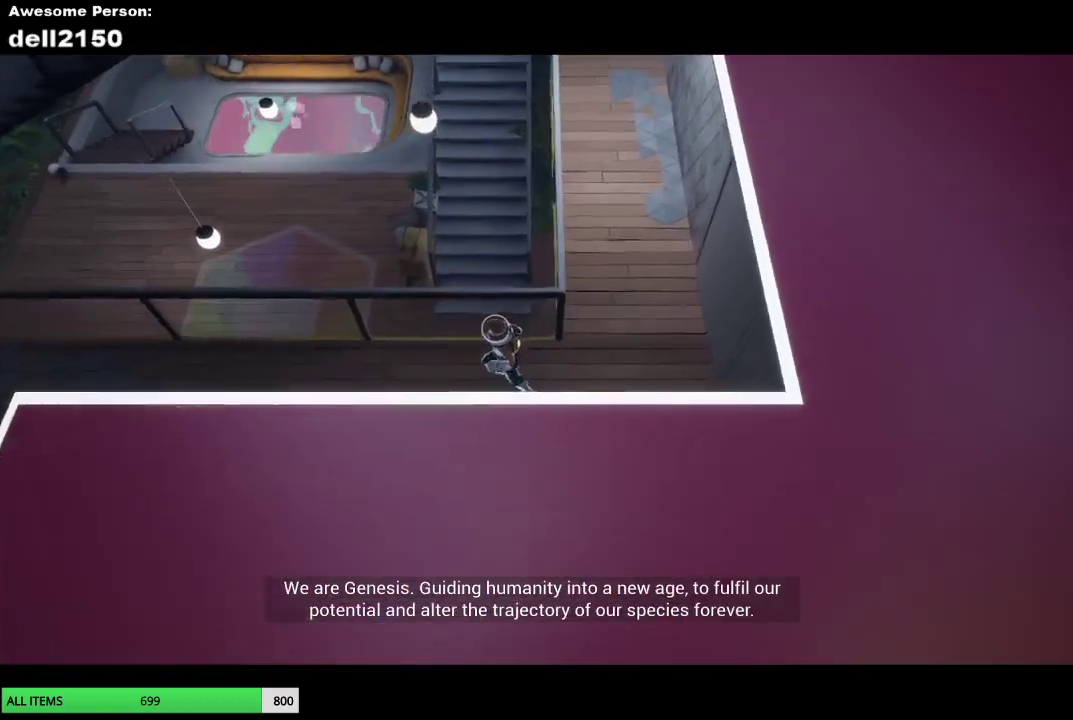
{"buttons": [], "left_stick": "left", "button_events": []}
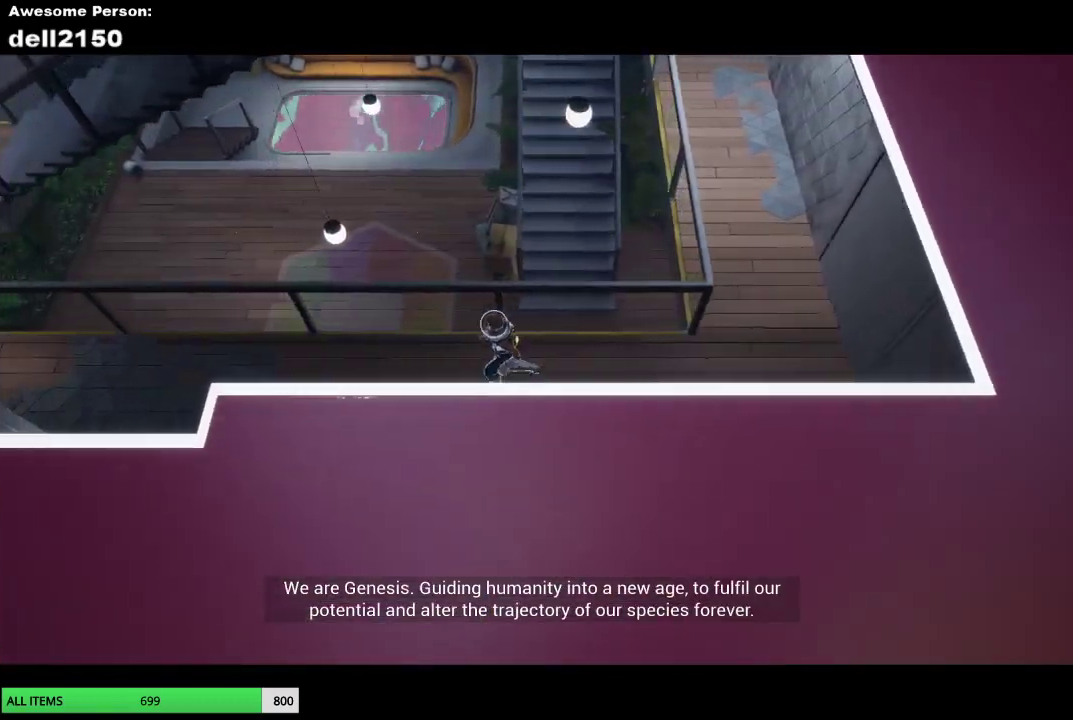
{"buttons": [], "left_stick": "left", "button_events": []}
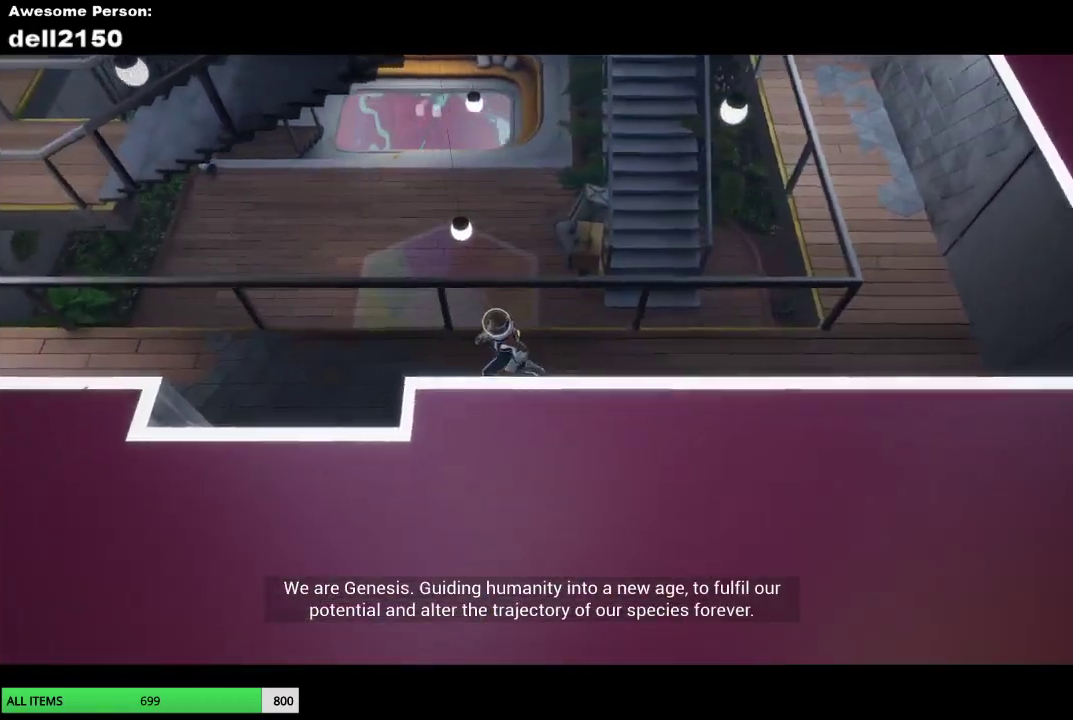
{"buttons": [], "left_stick": "down", "button_events": []}
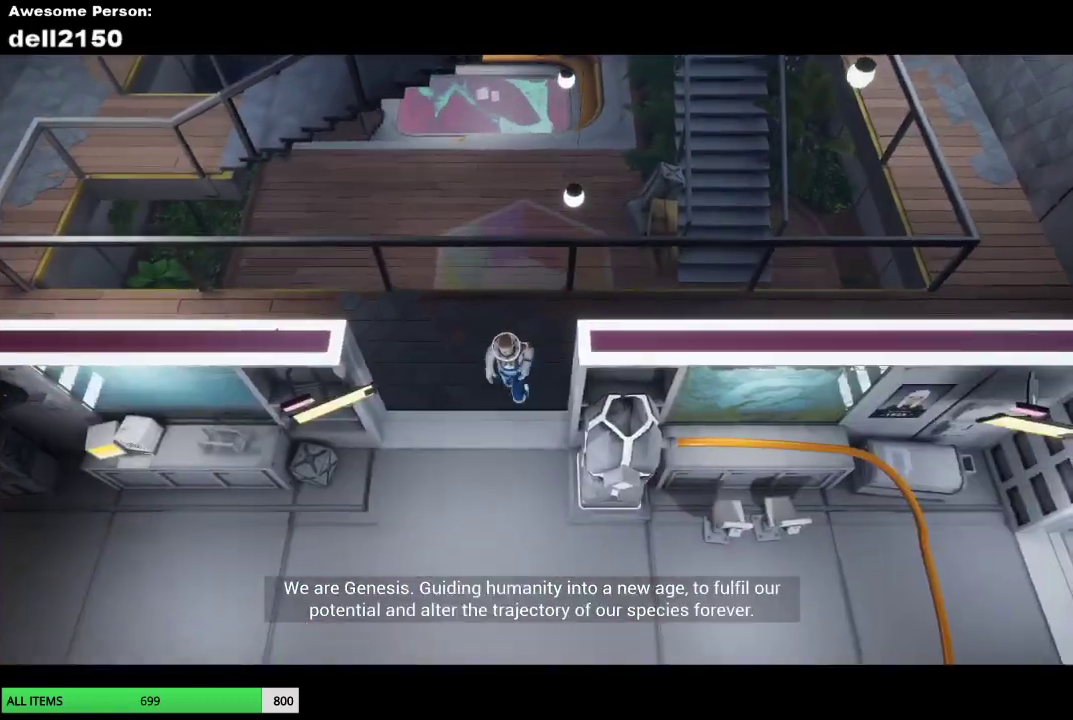
{"buttons": [], "left_stick": "right", "button_events": []}
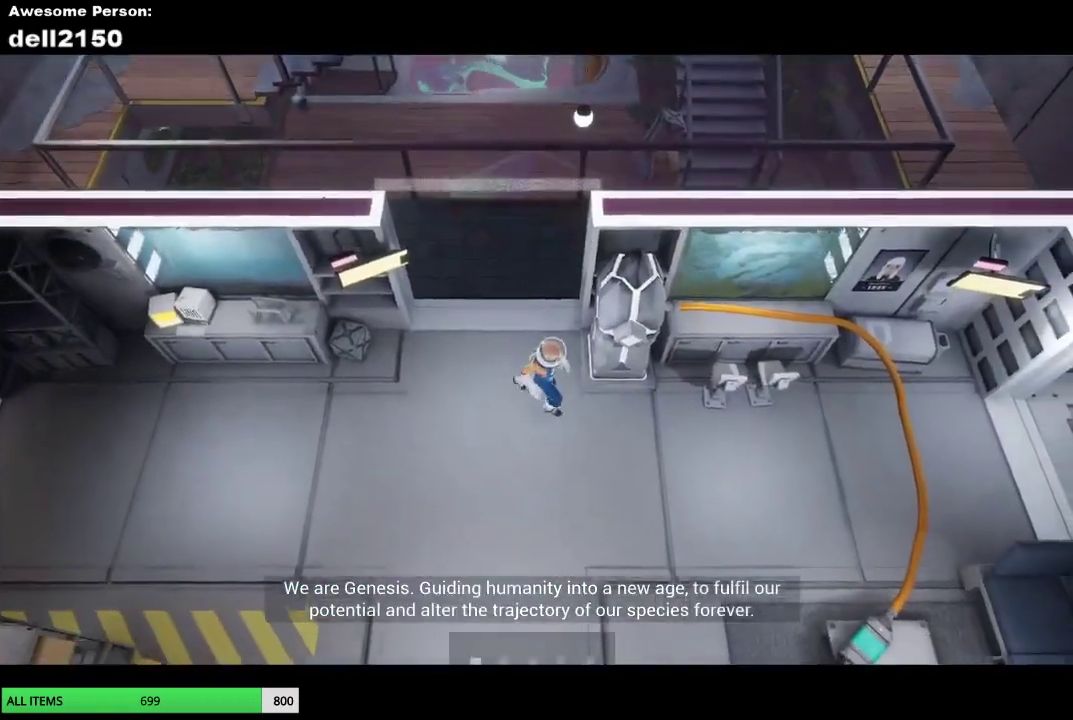
{"buttons": ["CROSS"], "left_stick": "center", "button_events": [[67, "CROSS", "down"], [167, "CROSS", "up"], [267, "CROSS", "down"], [333, "CROSS", "up"], [450, "CROSS", "down"]]}
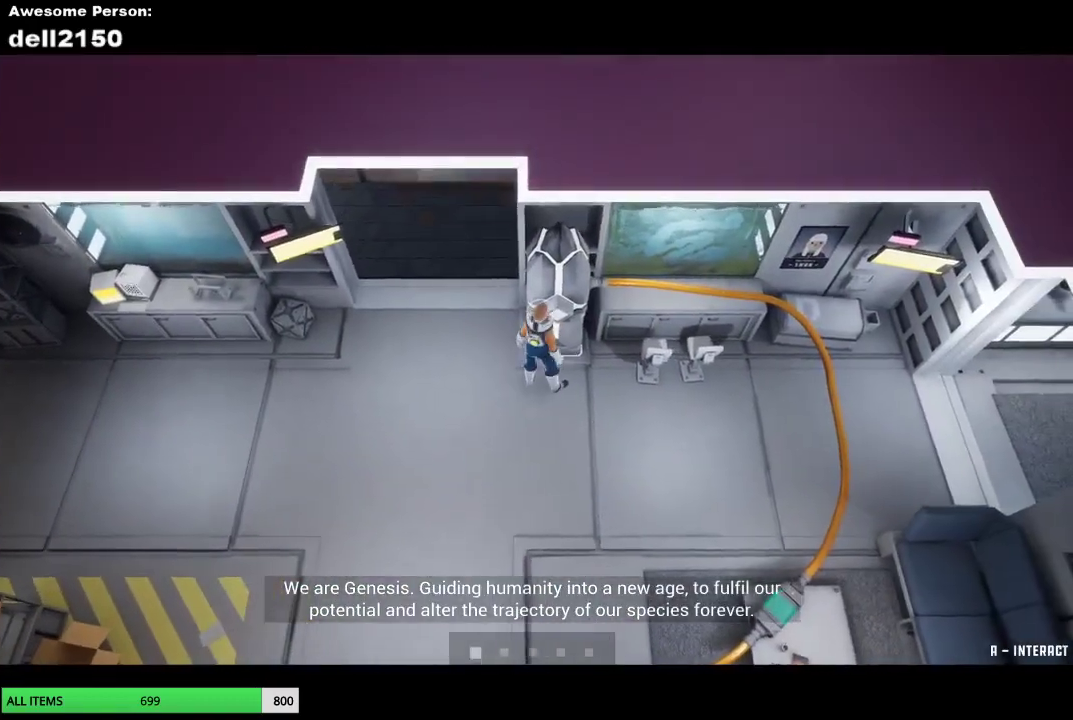
{"buttons": ["CROSS"], "left_stick": "center", "button_events": [[33, "CROSS", "up"], [133, "CROSS", "down"], [217, "CROSS", "up"], [317, "CROSS", "down"], [383, "CROSS", "up"], [483, "CROSS", "down"]]}
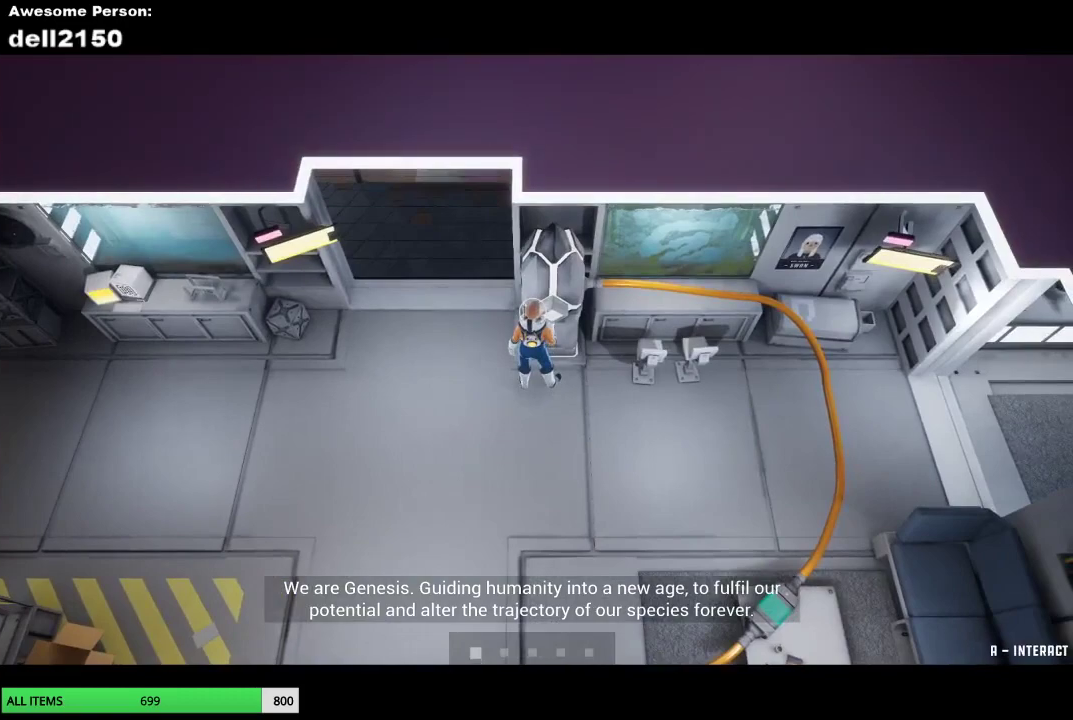
{"buttons": [], "left_stick": "center", "button_events": [[67, "CROSS", "up"], [167, "CROSS", "down"], [267, "CROSS", "up"], [367, "CROSS", "down"], [450, "CROSS", "up"]]}
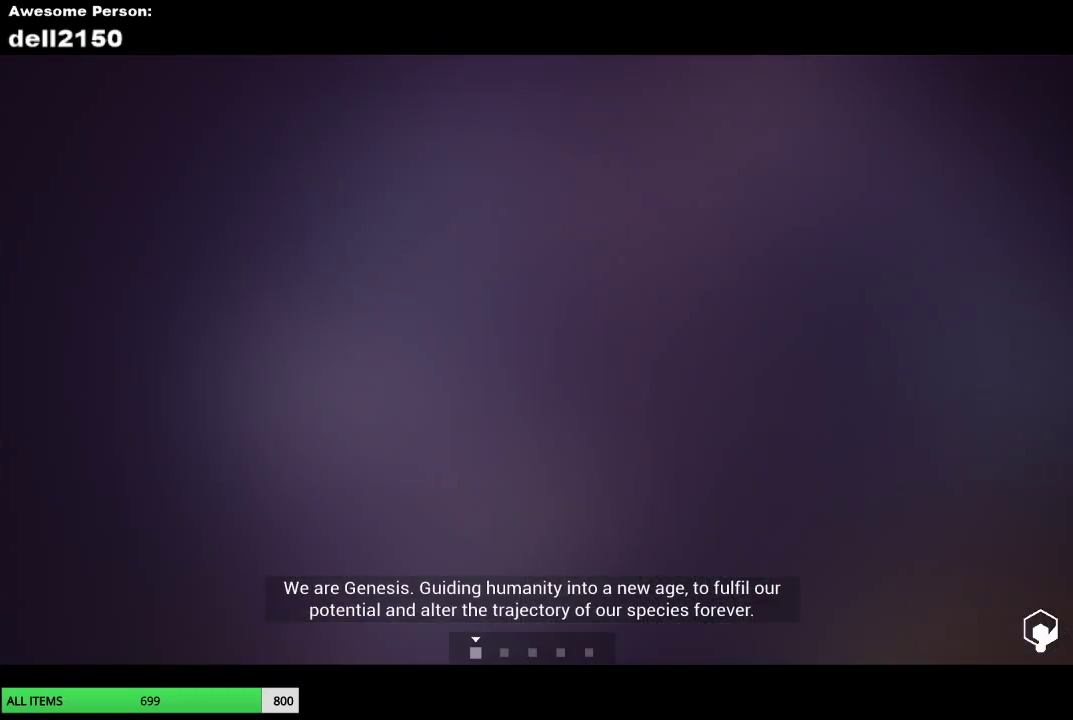
{"buttons": [], "left_stick": "up-right", "button_events": [[50, "CROSS", "down"], [117, "CROSS", "up"]]}
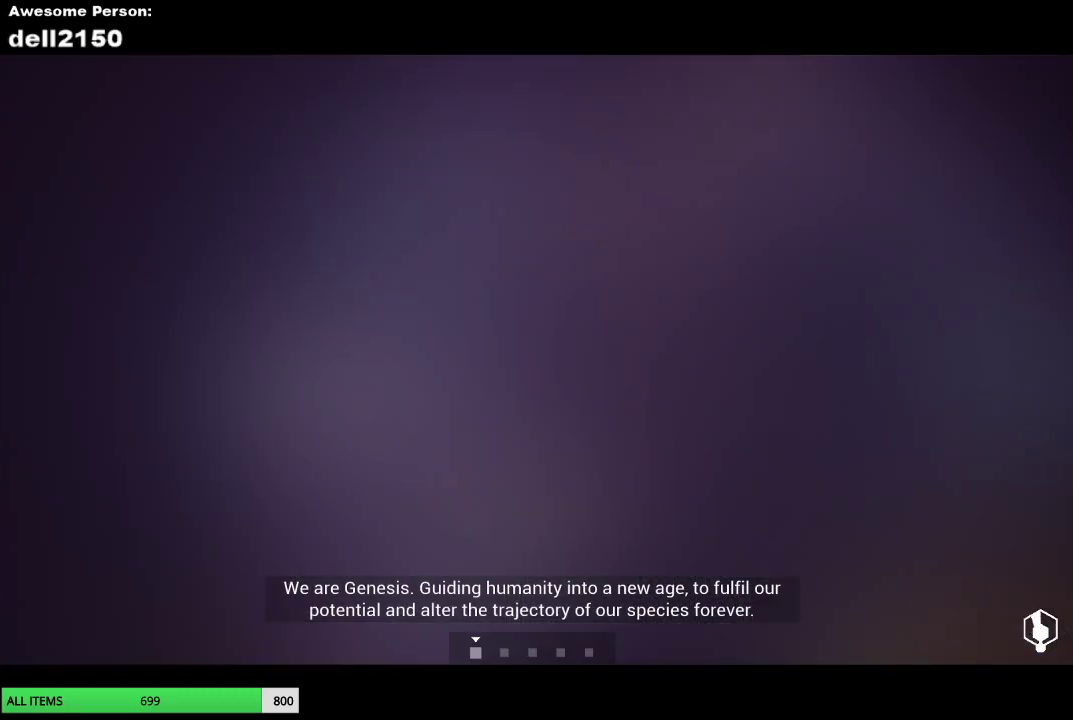
{"buttons": [], "left_stick": "up-right", "button_events": []}
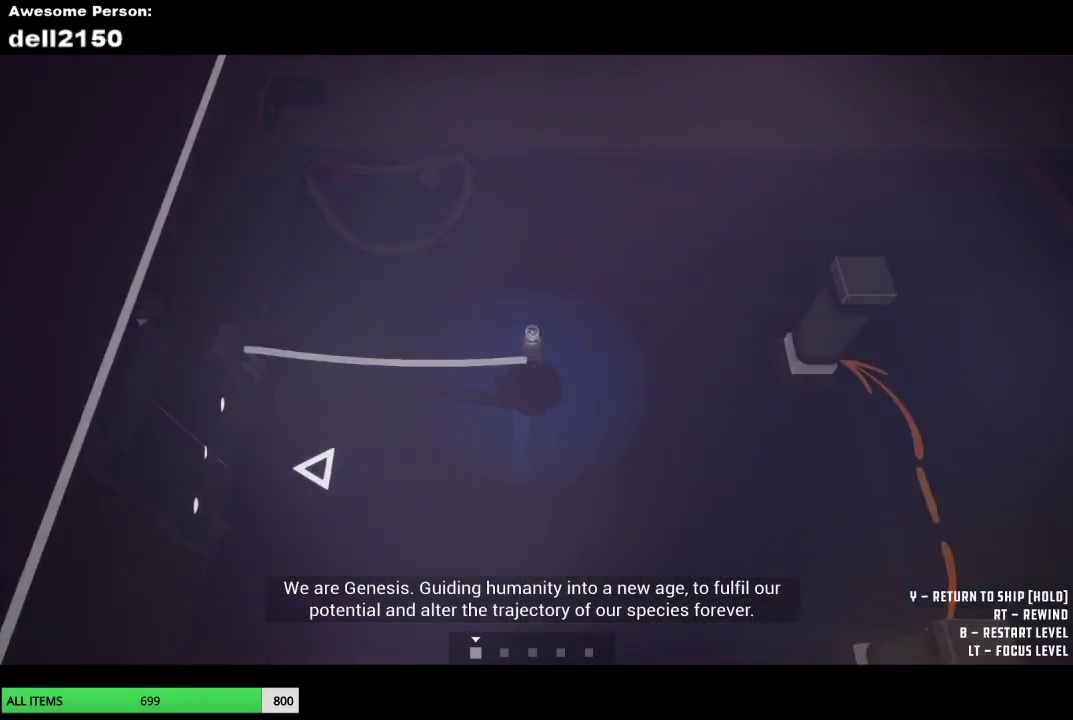
{"buttons": [], "left_stick": "up-right", "button_events": []}
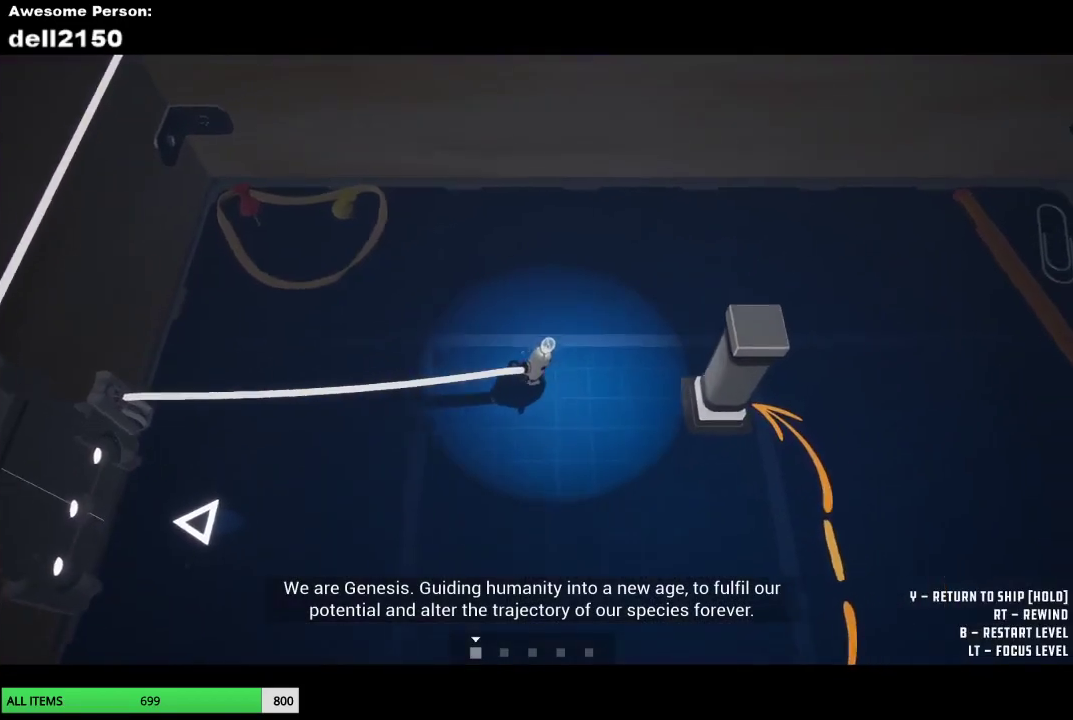
{"buttons": [], "left_stick": "down", "button_events": []}
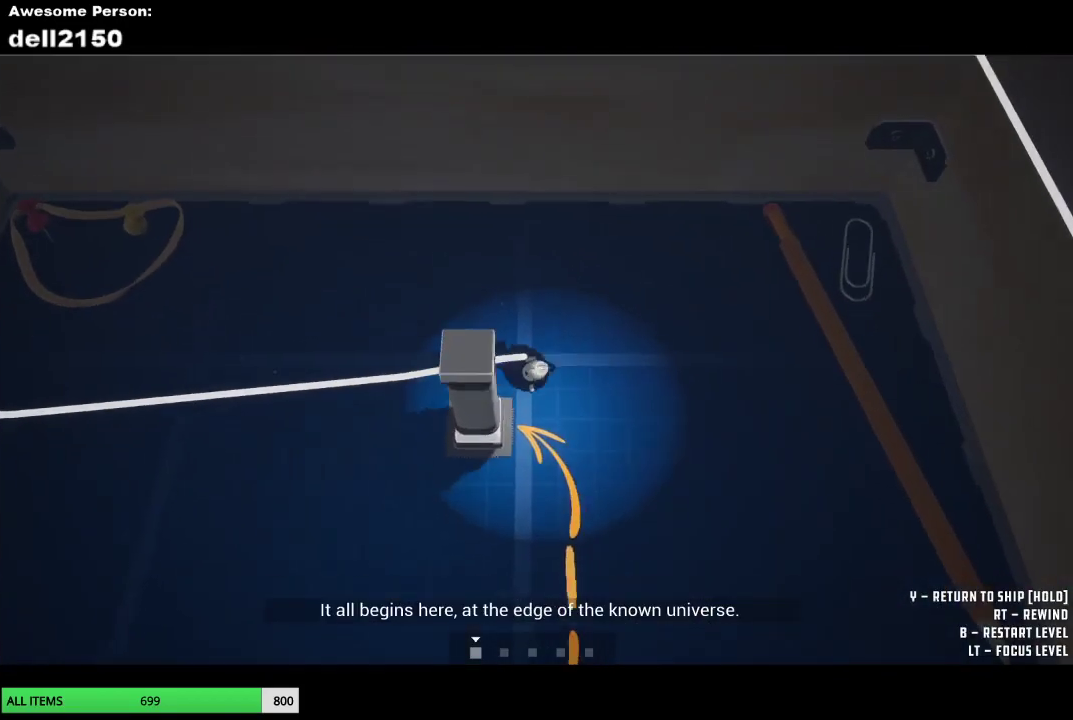
{"buttons": [], "left_stick": "left", "button_events": []}
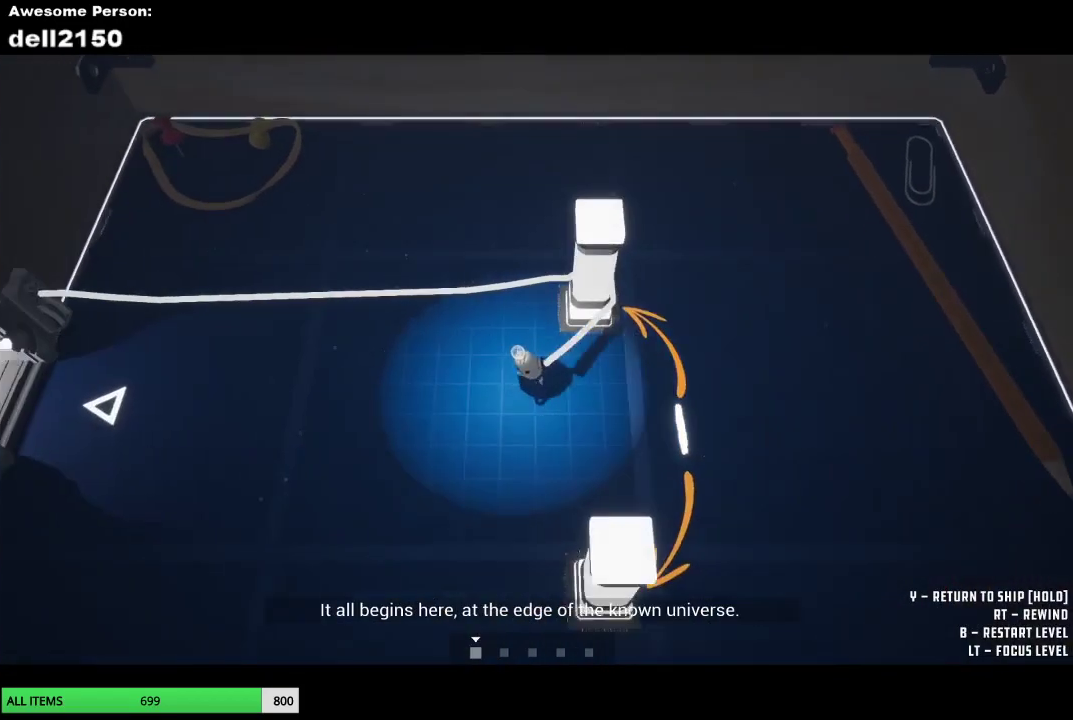
{"buttons": [], "left_stick": "left", "button_events": []}
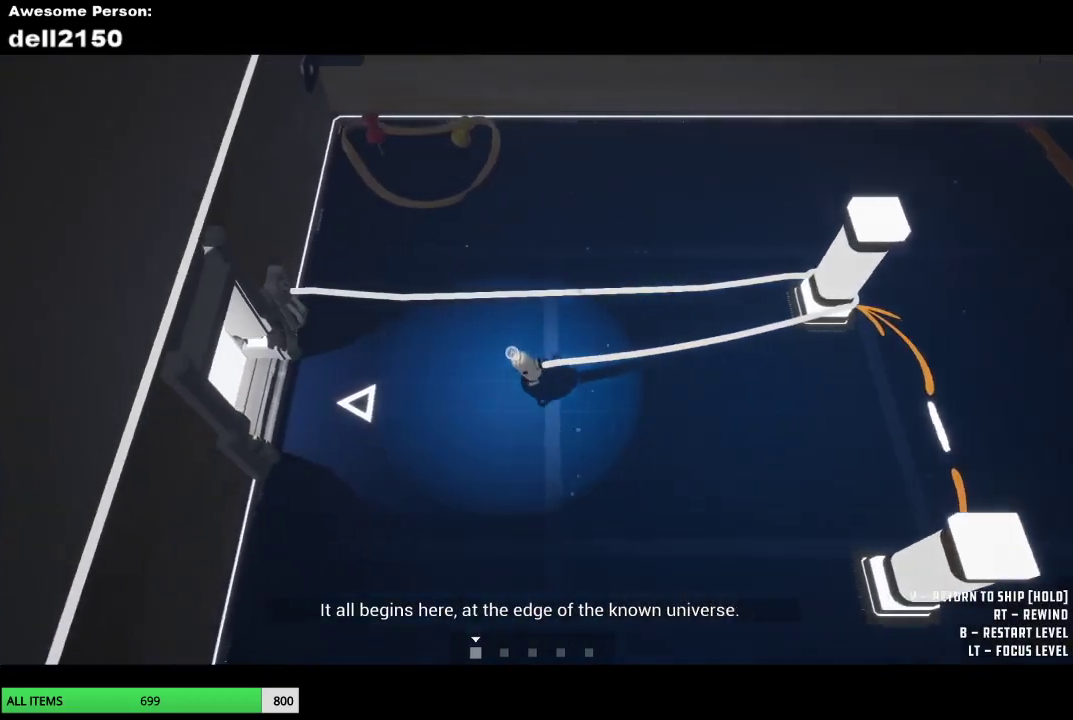
{"buttons": [], "left_stick": "left", "button_events": []}
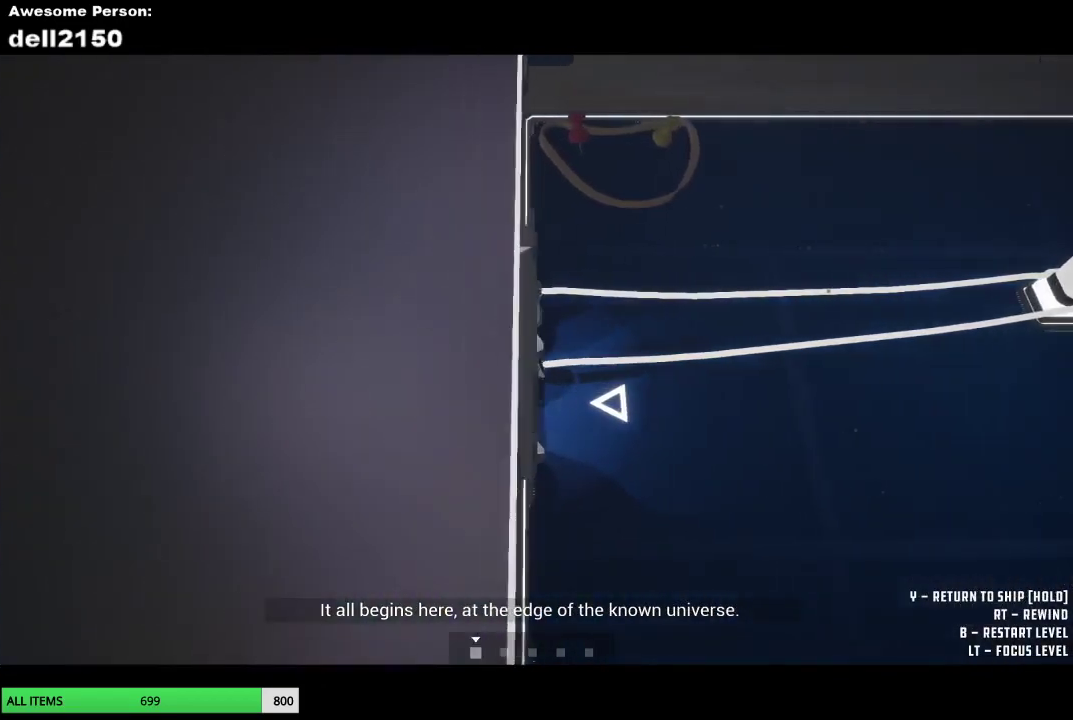
{"buttons": [], "left_stick": "down-right", "button_events": []}
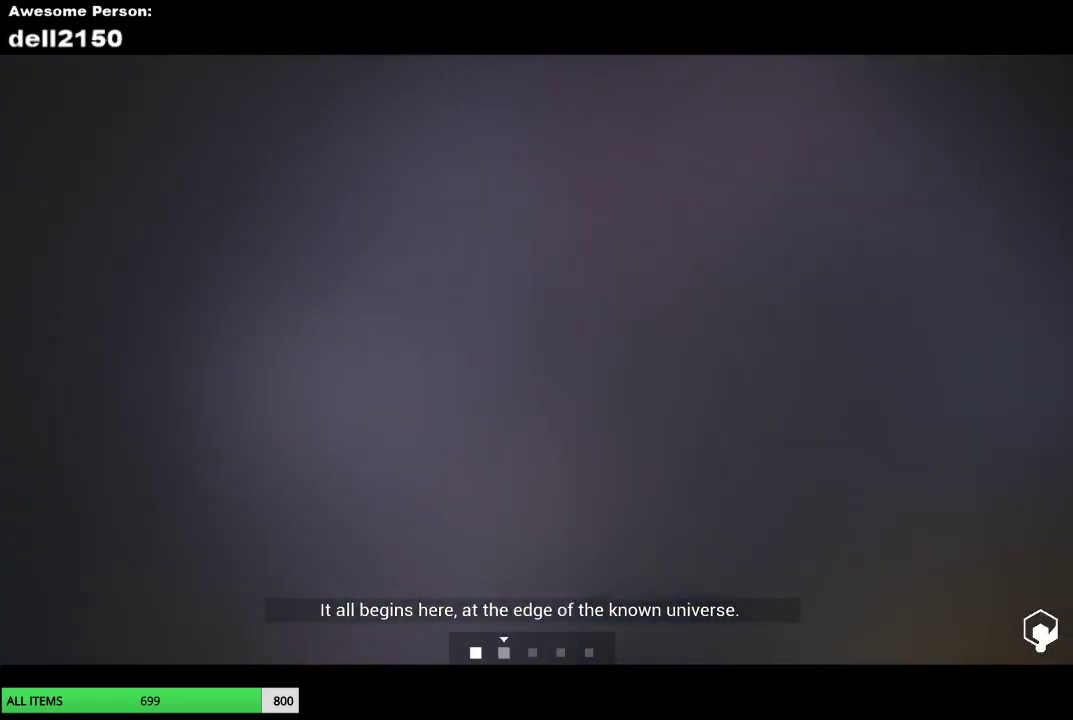
{"buttons": [], "left_stick": "down-right", "button_events": []}
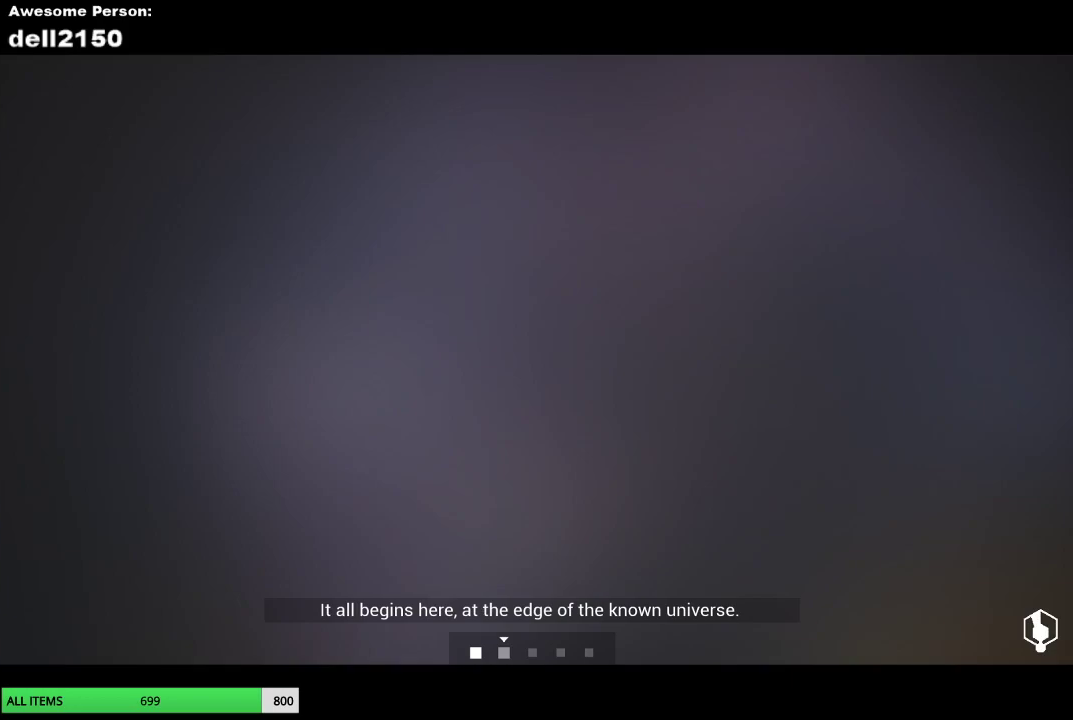
{"buttons": [], "left_stick": "down-right", "button_events": []}
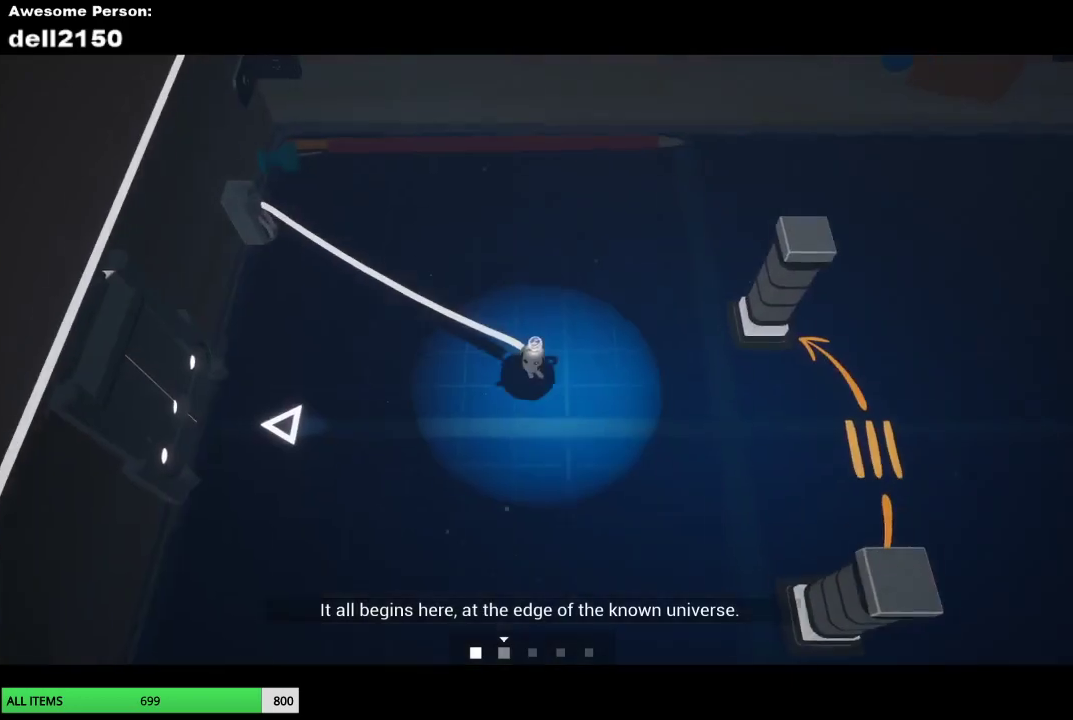
{"buttons": [], "left_stick": "down-right", "button_events": []}
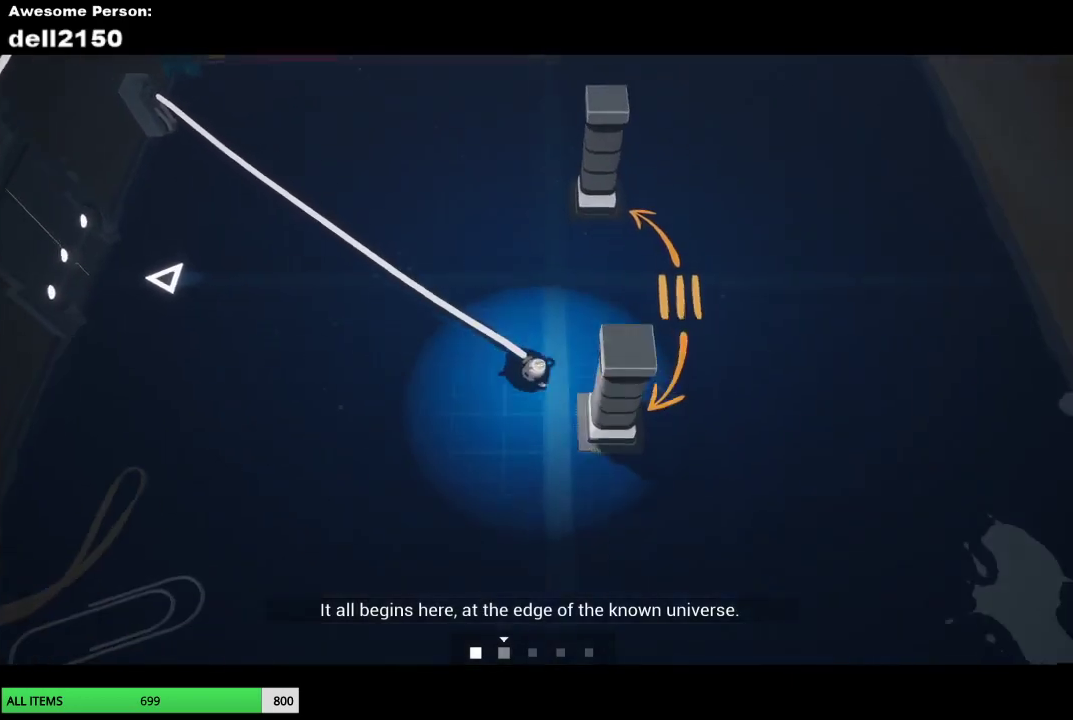
{"buttons": [], "left_stick": "up", "button_events": []}
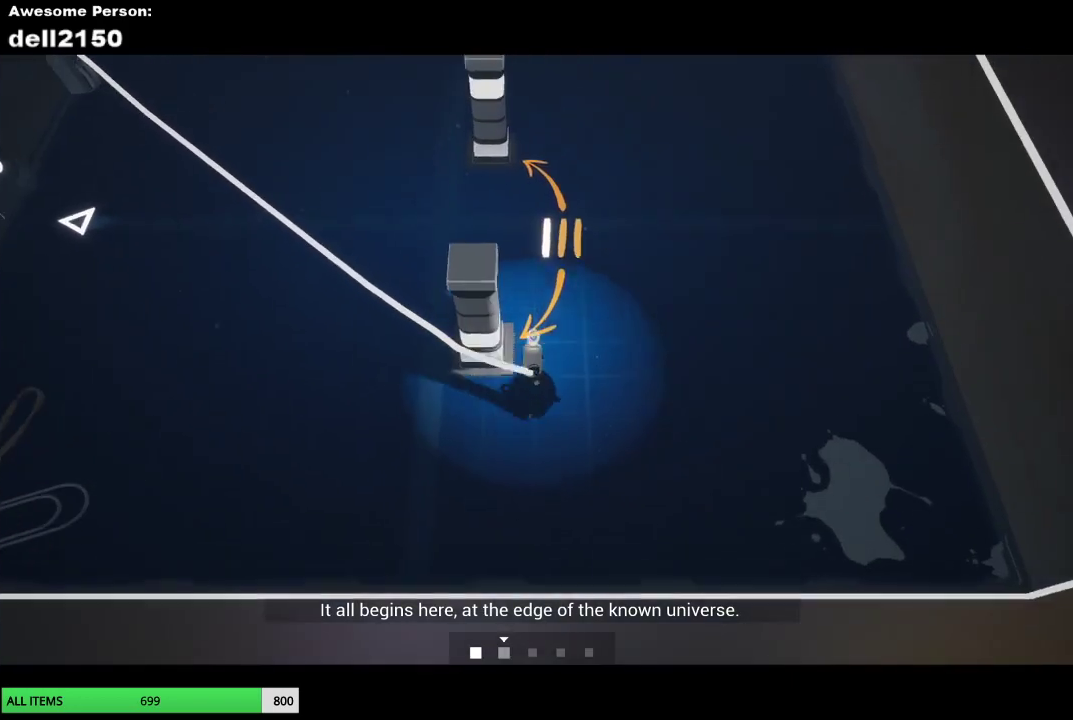
{"buttons": [], "left_stick": "up", "button_events": []}
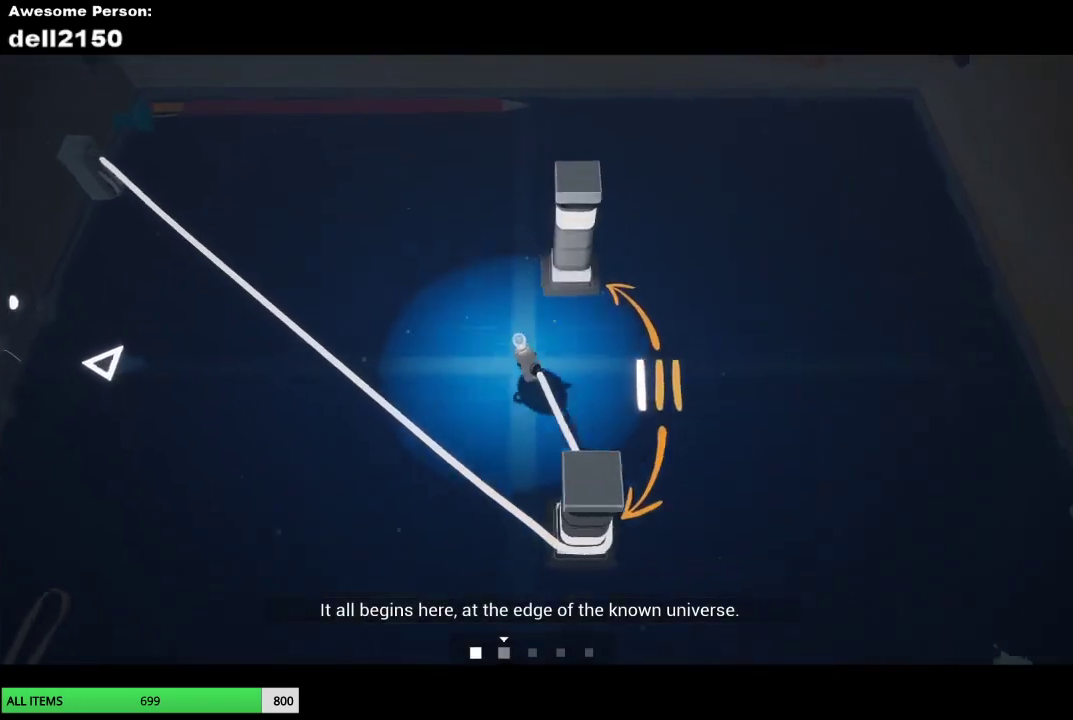
{"buttons": [], "left_stick": "down-right", "button_events": []}
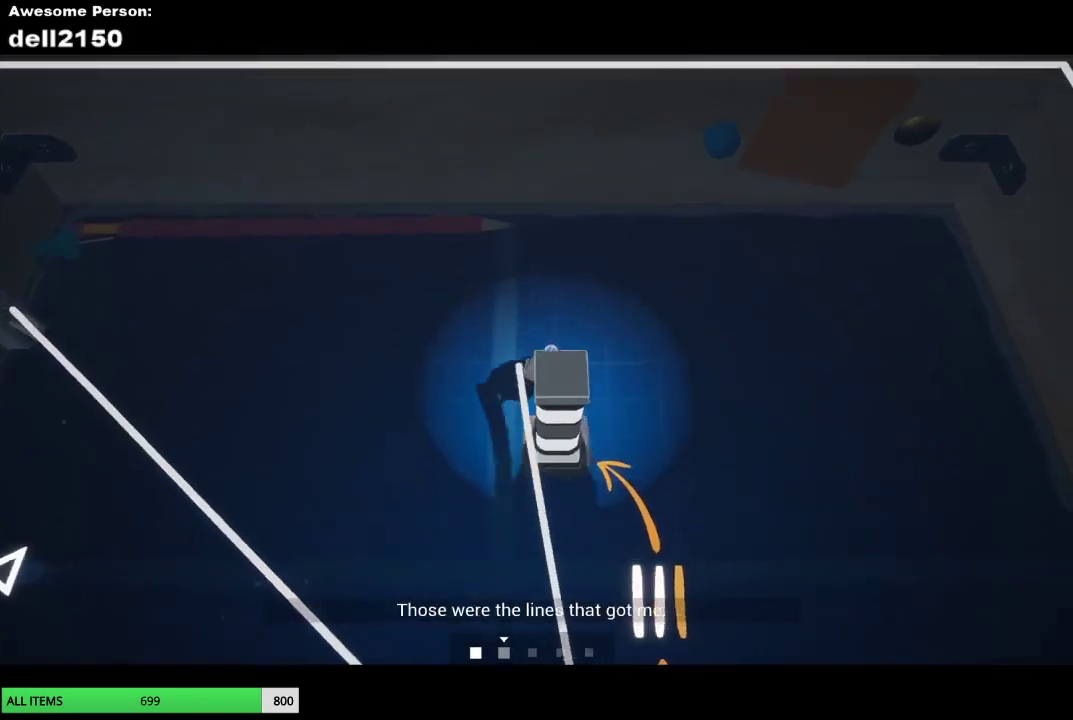
{"buttons": [], "left_stick": "down", "button_events": []}
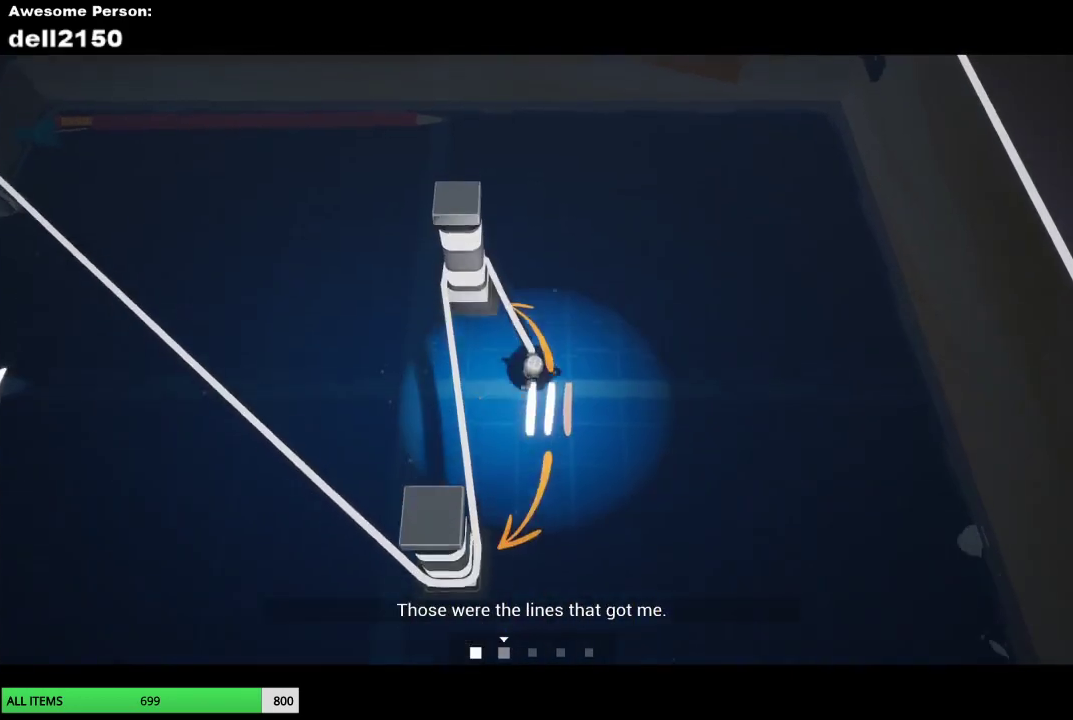
{"buttons": [], "left_stick": "left", "button_events": []}
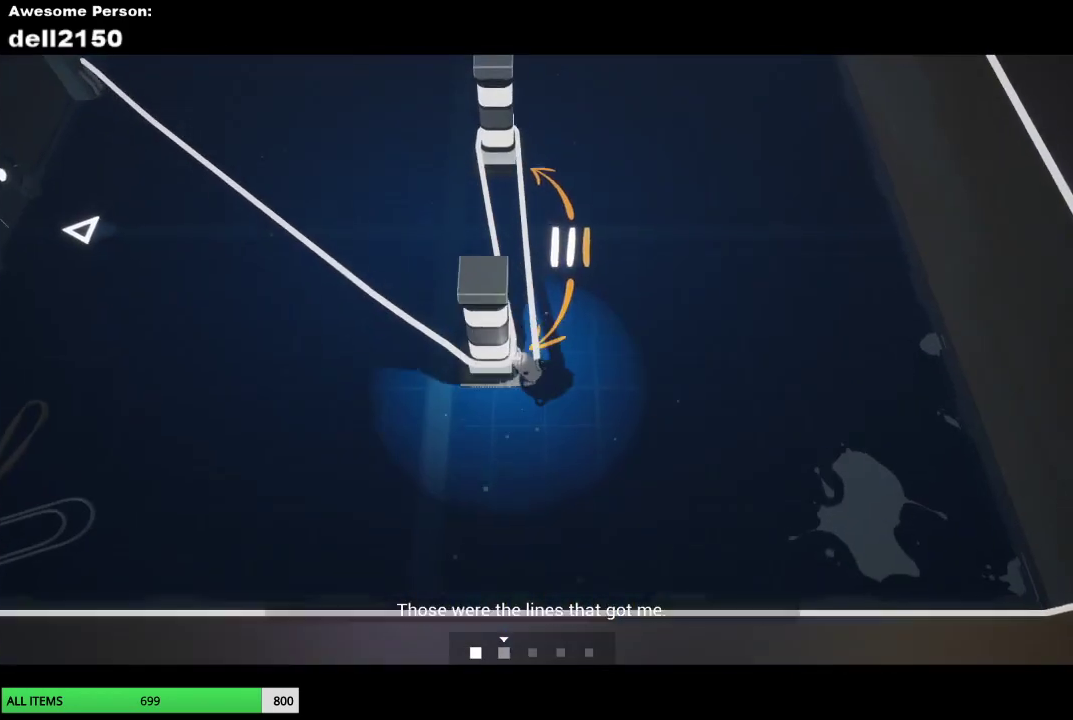
{"buttons": [], "left_stick": "up-left", "button_events": []}
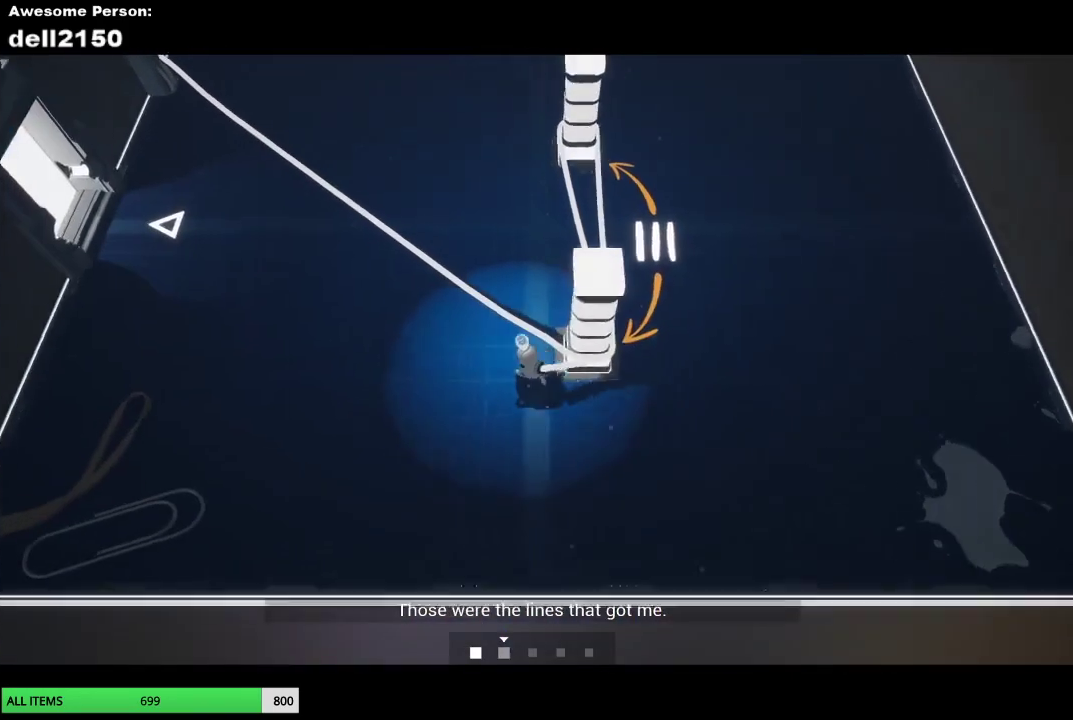
{"buttons": [], "left_stick": "left", "button_events": []}
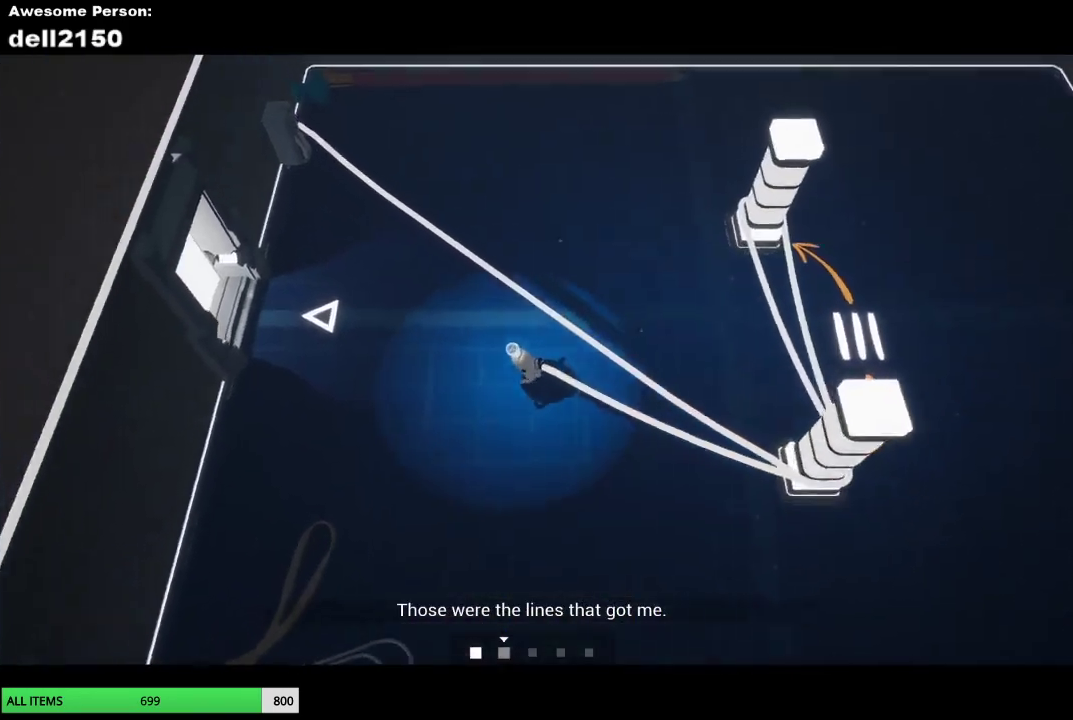
{"buttons": [], "left_stick": "up-left", "button_events": []}
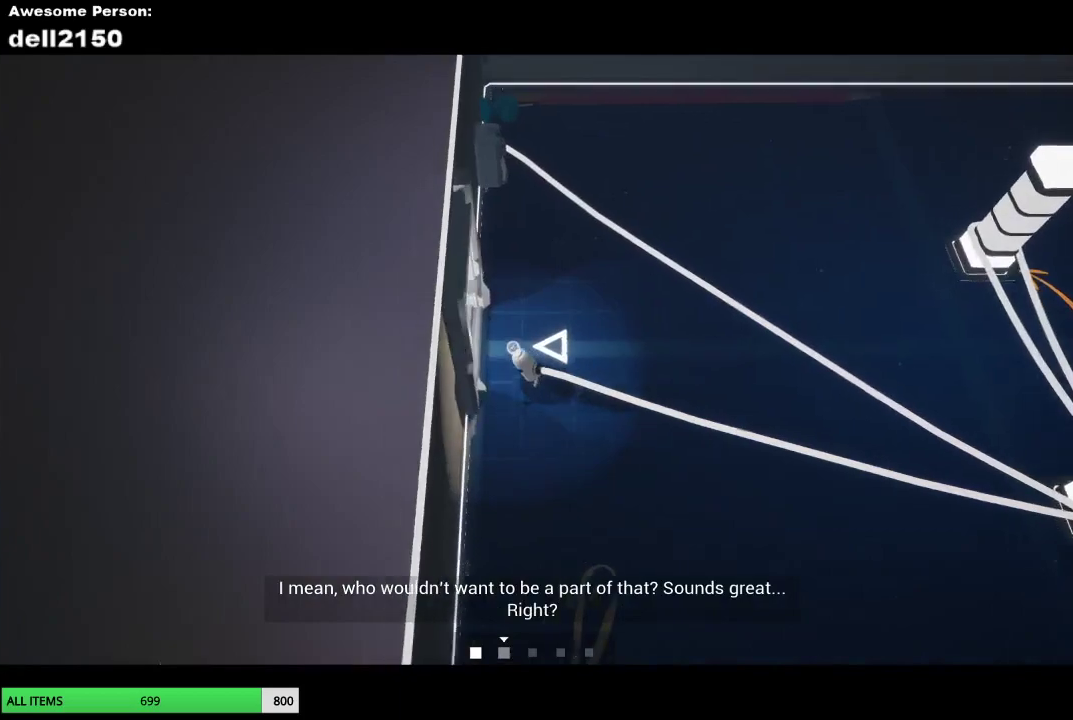
{"buttons": [], "left_stick": "center", "button_events": []}
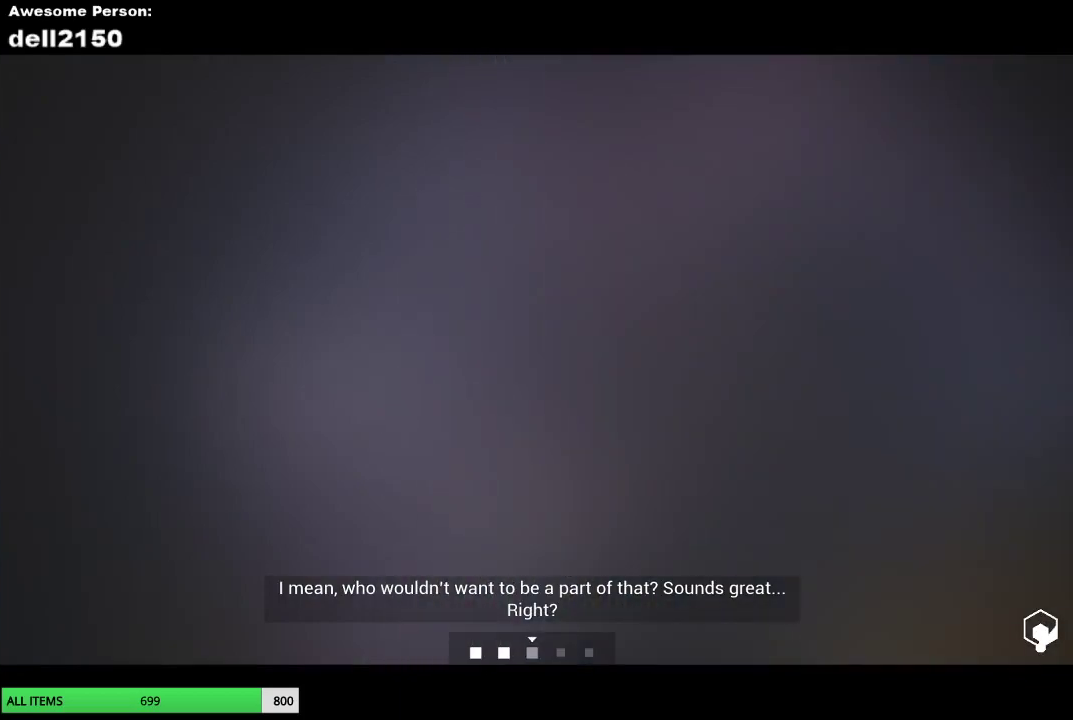
{"buttons": [], "left_stick": "down-right", "button_events": []}